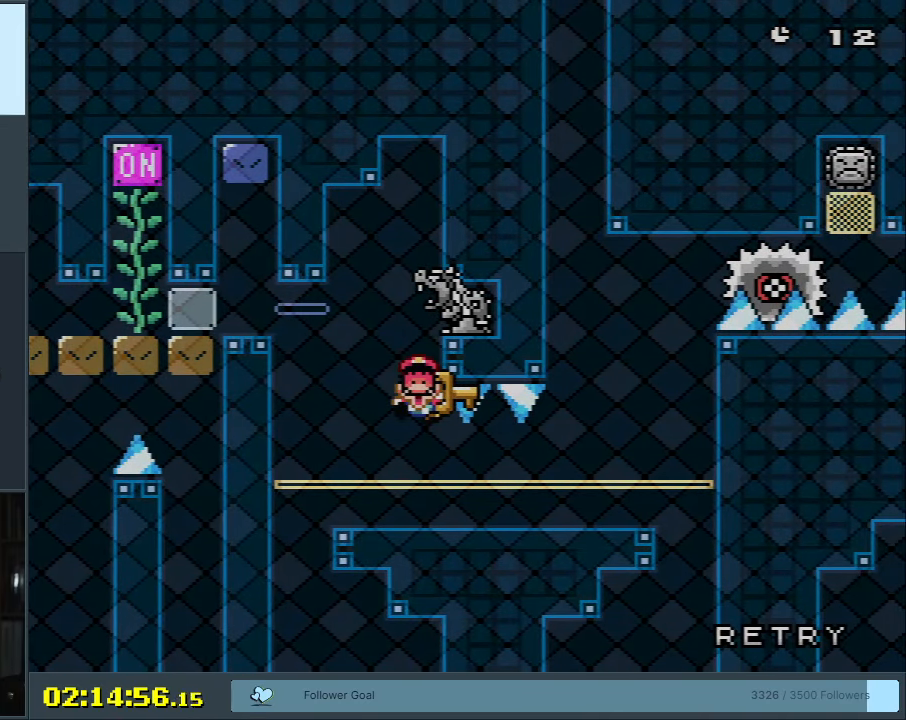
Gameplay with a controller (Nintendo layout); each line is a JSON object with the inputs held at the frame after it. "events" lists button and stick changes between this image and that frame as [ms after this image, input, new state], when the widget could be followed in between. Not read: L3 R3.
{"buttons": [], "events": []}
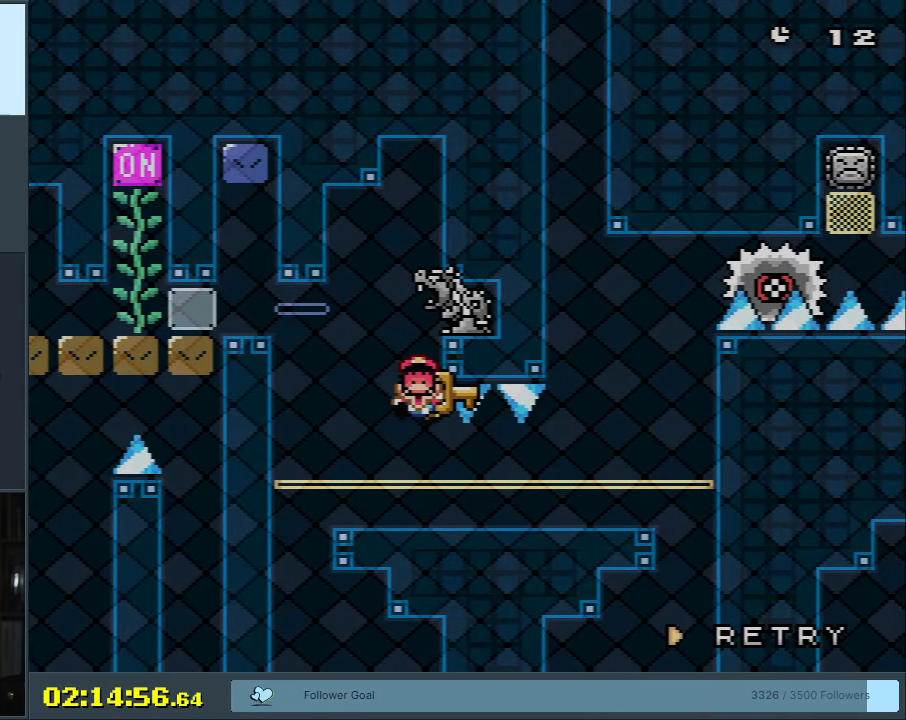
{"buttons": [], "events": []}
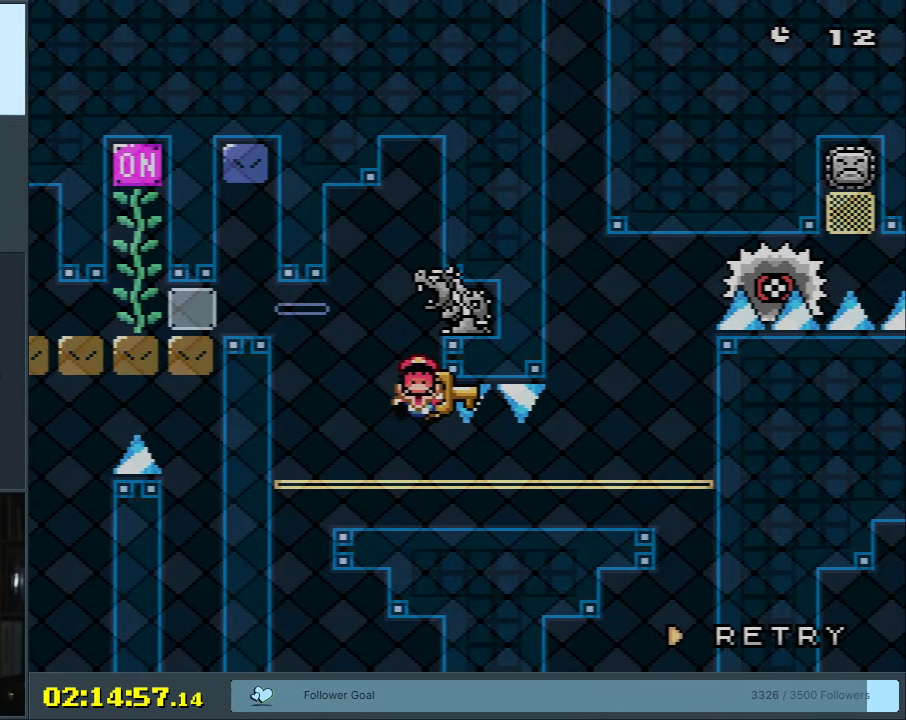
{"buttons": ["B", "DPAD_RIGHT"], "events": [[367, "DPAD_RIGHT", "down"], [367, "Y", "down"], [400, "Y", "up"], [483, "B", "down"]]}
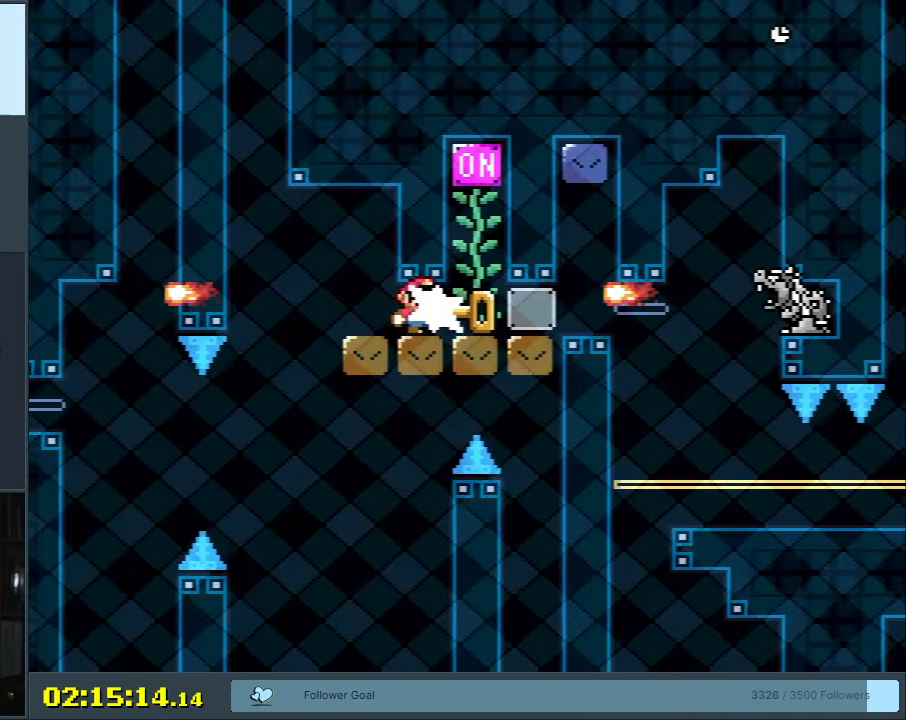
{"buttons": ["B"], "events": [[50, "B", "up"], [117, "B", "down"], [183, "DPAD_RIGHT", "up"], [200, "B", "up"], [217, "DPAD_UP", "down"], [267, "B", "down"], [300, "DPAD_UP", "up"], [350, "B", "up"], [450, "B", "down"]]}
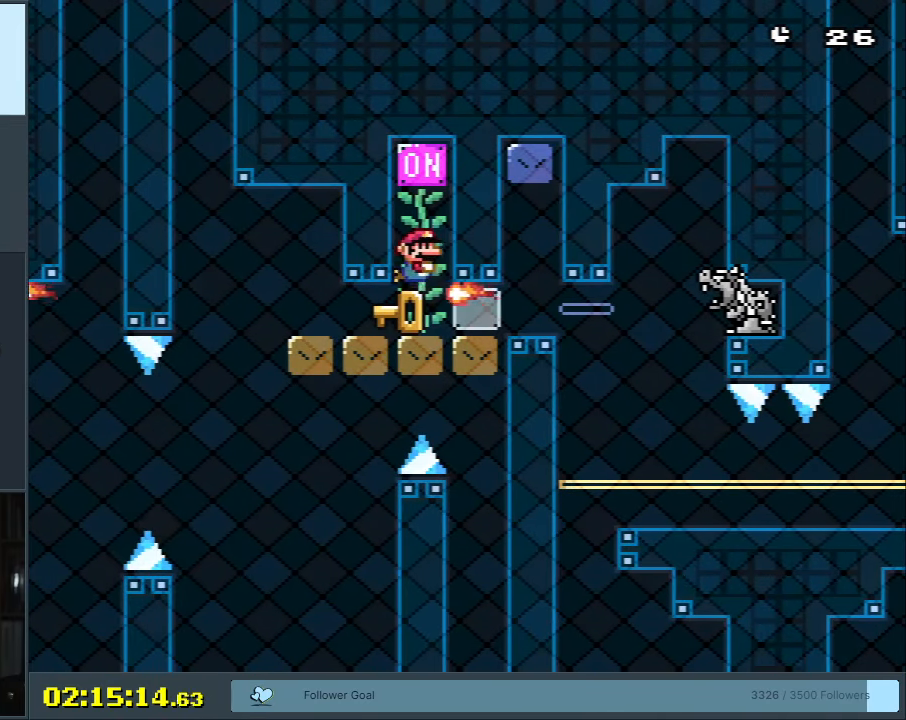
{"buttons": [], "events": [[67, "B", "up"], [133, "B", "down"], [250, "B", "up"]]}
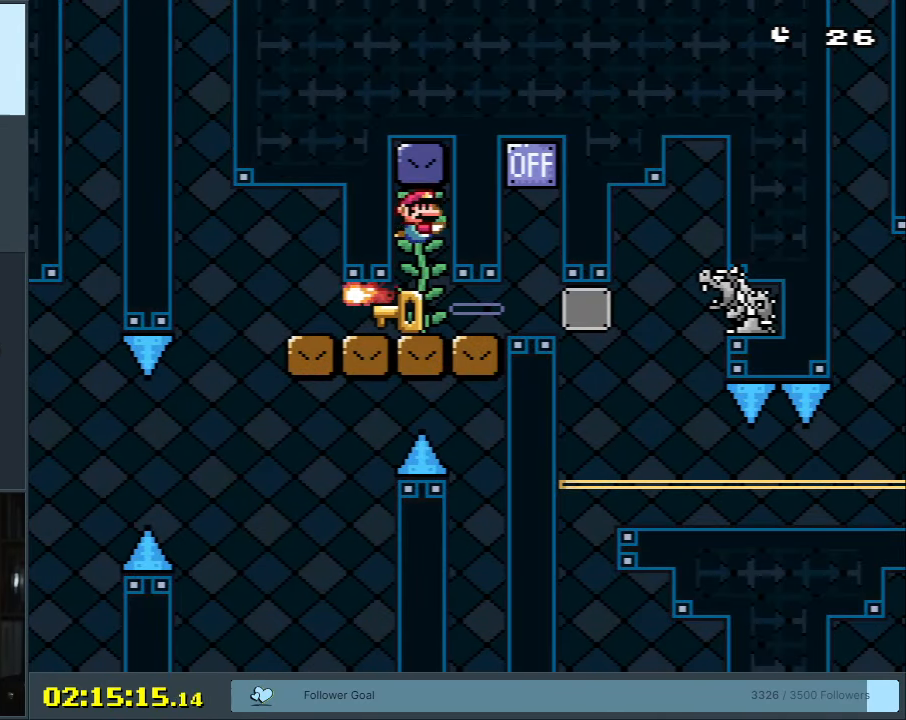
{"buttons": ["Y", "DPAD_RIGHT"], "events": [[150, "Y", "down"], [333, "DPAD_DOWN", "down"], [383, "DPAD_RIGHT", "down"], [500, "DPAD_DOWN", "up"]]}
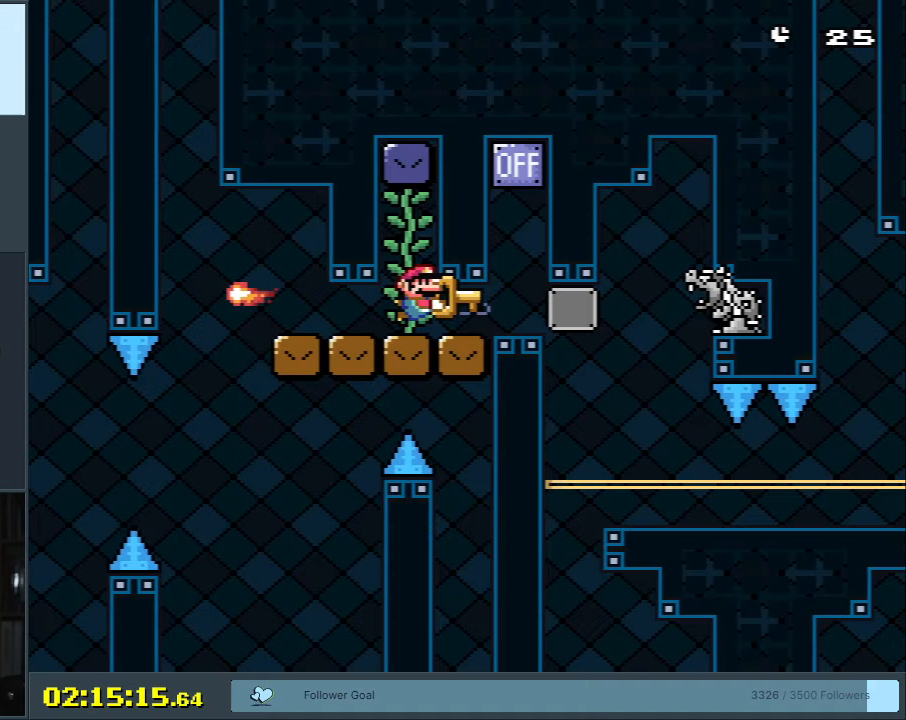
{"buttons": ["B", "DPAD_UP"], "events": [[133, "Y", "up"], [183, "DPAD_UP", "down"], [250, "B", "down"], [267, "DPAD_UP", "up"], [283, "B", "up"], [300, "DPAD_UP", "down"], [350, "B", "down"], [367, "DPAD_RIGHT", "up"], [417, "B", "up"], [500, "B", "down"]]}
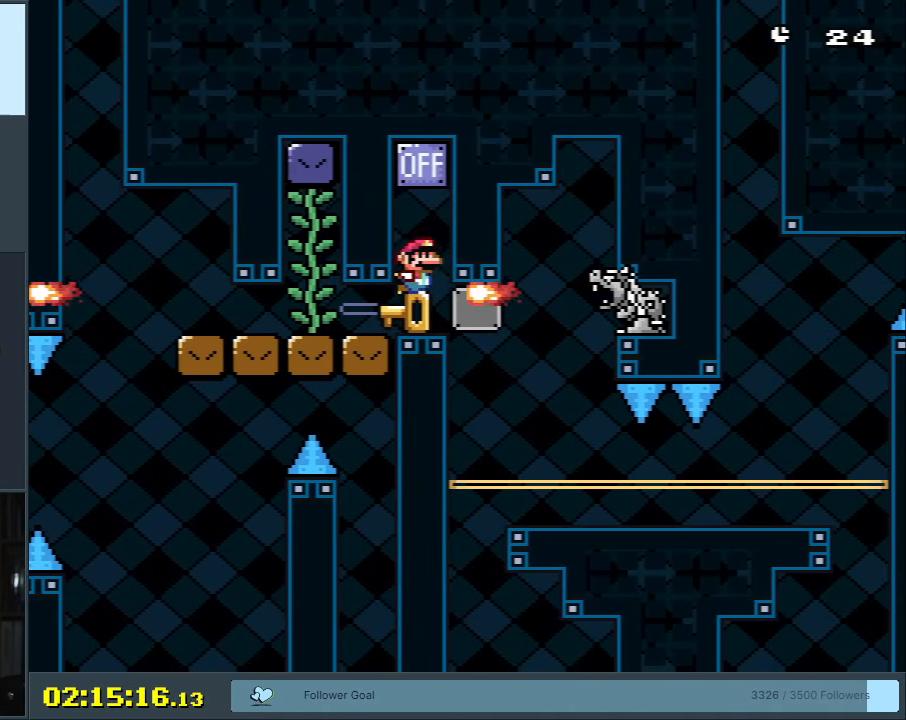
{"buttons": [], "events": [[83, "B", "up"], [83, "DPAD_UP", "up"], [133, "B", "down"], [233, "B", "up"]]}
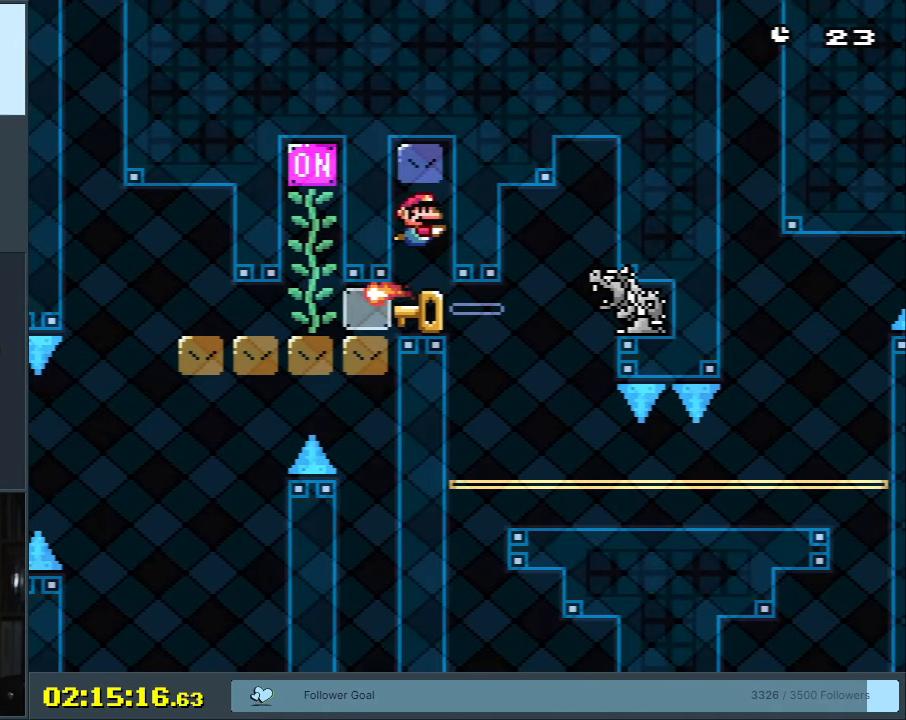
{"buttons": ["Y", "DPAD_DOWN", "DPAD_RIGHT"], "events": [[150, "DPAD_DOWN", "down"], [183, "Y", "down"], [333, "DPAD_RIGHT", "down"]]}
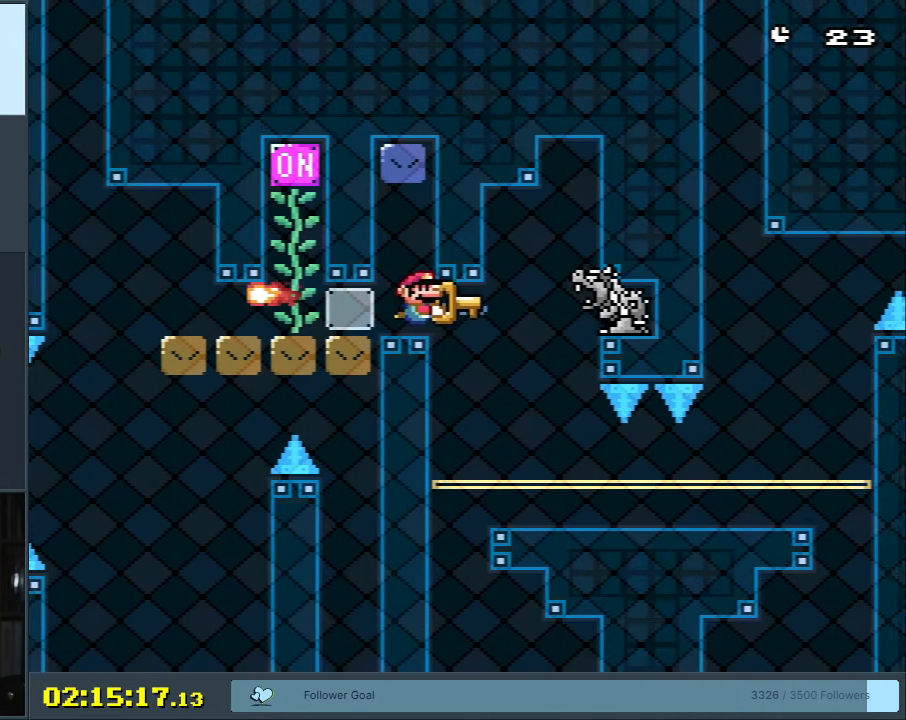
{"buttons": ["Y", "DPAD_DOWN", "DPAD_RIGHT"], "events": [[67, "DPAD_RIGHT", "up"], [83, "DPAD_LEFT", "down"], [367, "DPAD_LEFT", "up"], [417, "DPAD_RIGHT", "down"]]}
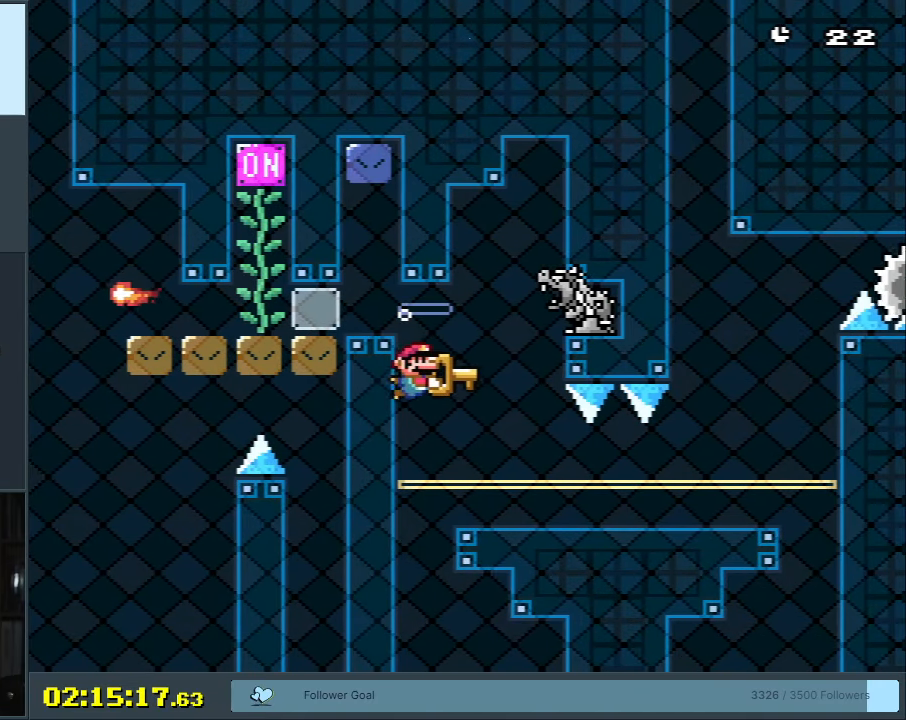
{"buttons": ["Y", "DPAD_DOWN", "DPAD_RIGHT"], "events": [[183, "DPAD_RIGHT", "up"], [350, "DPAD_RIGHT", "down"]]}
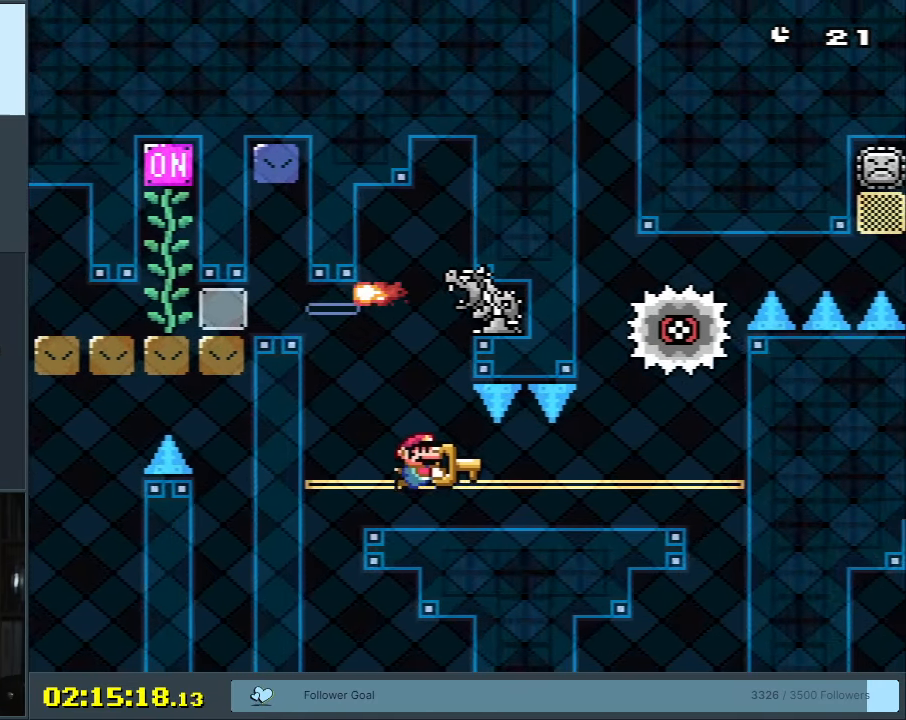
{"buttons": ["Y", "DPAD_DOWN", "DPAD_LEFT"], "events": [[83, "DPAD_RIGHT", "up"], [117, "DPAD_LEFT", "down"], [133, "DPAD_DOWN", "up"], [317, "DPAD_DOWN", "down"]]}
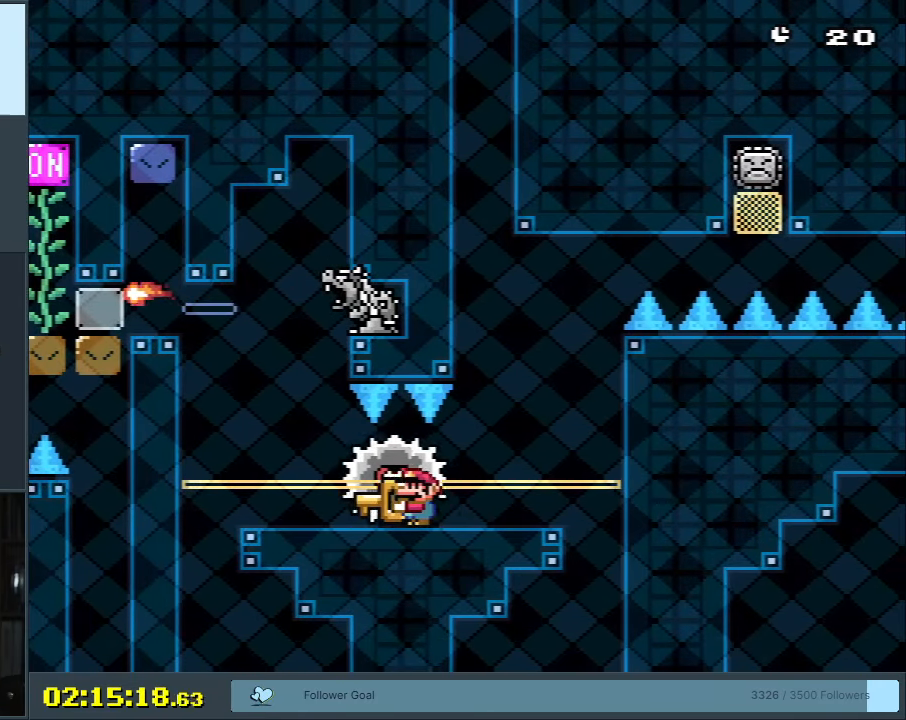
{"buttons": ["Y", "DPAD_RIGHT"], "events": [[17, "DPAD_LEFT", "up"], [117, "DPAD_RIGHT", "down"], [483, "DPAD_DOWN", "up"]]}
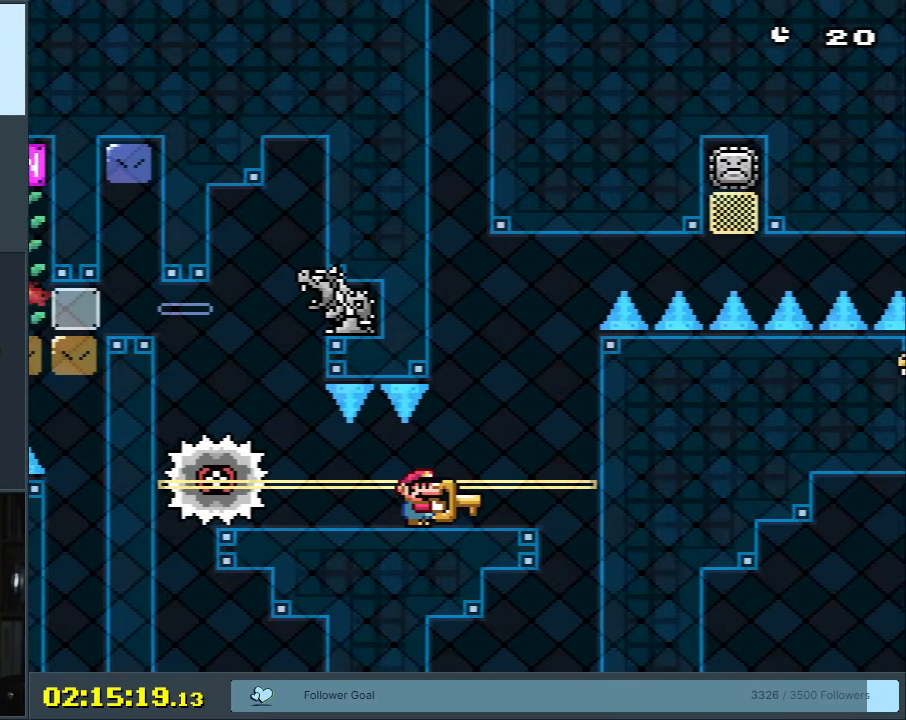
{"buttons": ["Y"], "events": [[50, "DPAD_RIGHT", "up"]]}
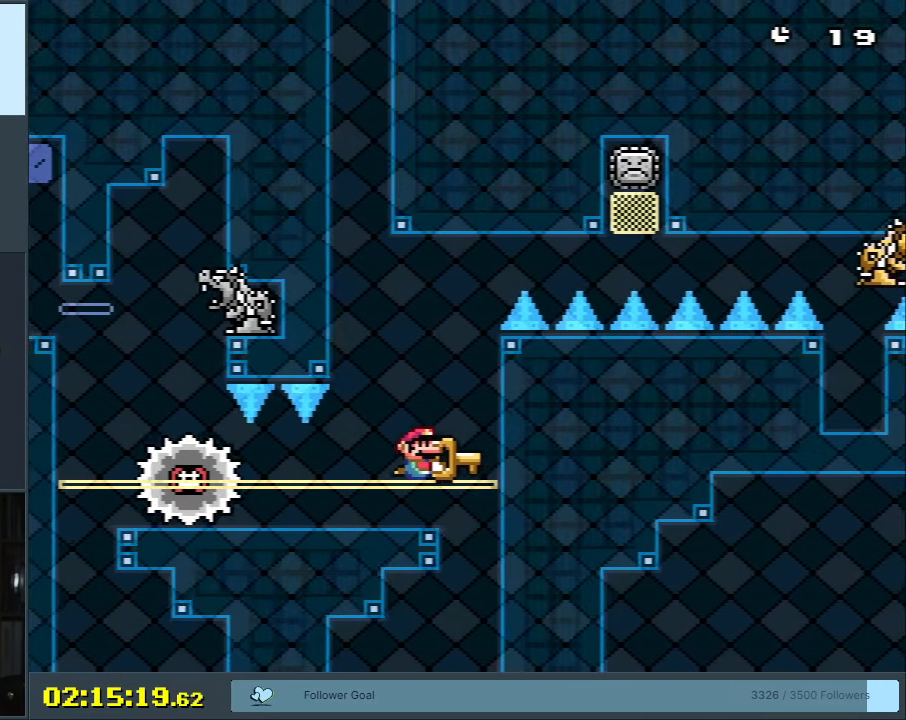
{"buttons": ["Y", "DPAD_RIGHT"], "events": [[50, "DPAD_LEFT", "down"], [183, "DPAD_LEFT", "up"], [467, "DPAD_RIGHT", "down"]]}
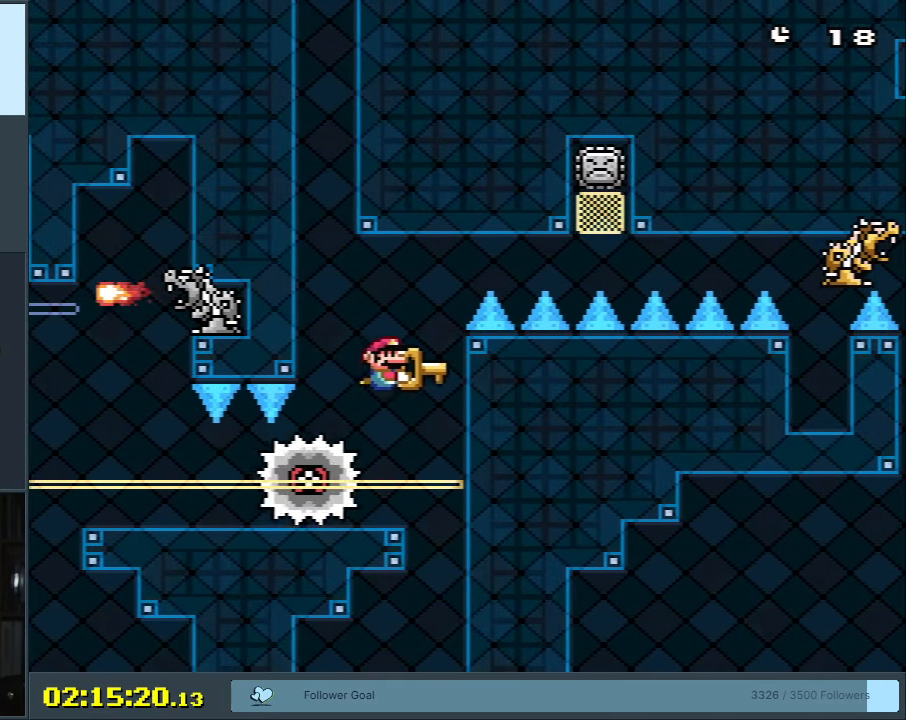
{"buttons": ["Y", "DPAD_RIGHT"], "events": [[83, "DPAD_RIGHT", "up"], [350, "DPAD_LEFT", "down"], [467, "DPAD_LEFT", "up"], [500, "DPAD_RIGHT", "down"]]}
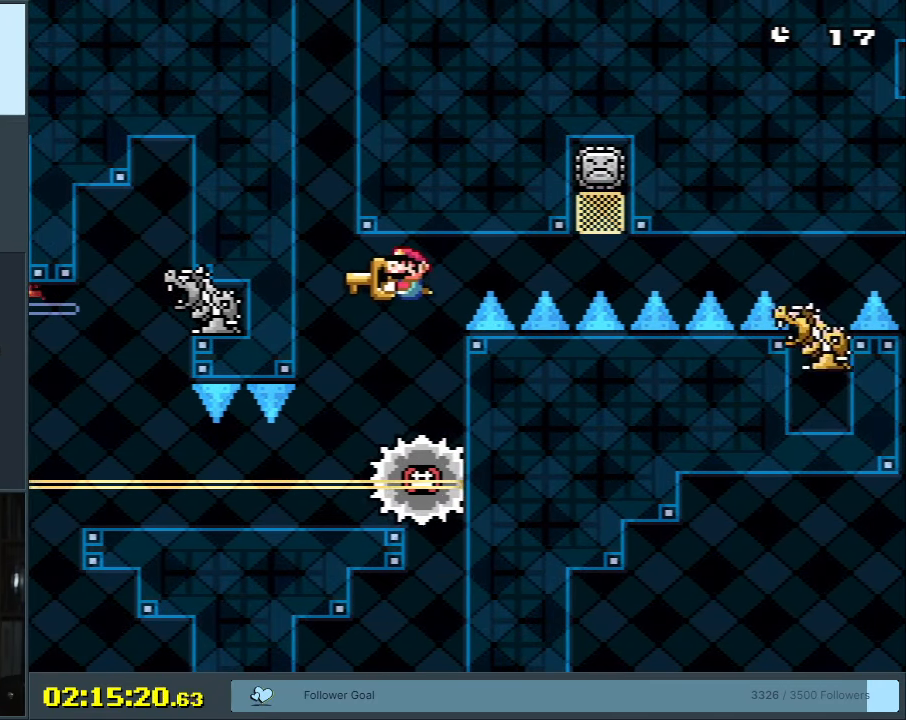
{"buttons": ["Y", "DPAD_LEFT"], "events": [[233, "DPAD_RIGHT", "up"], [433, "DPAD_LEFT", "down"]]}
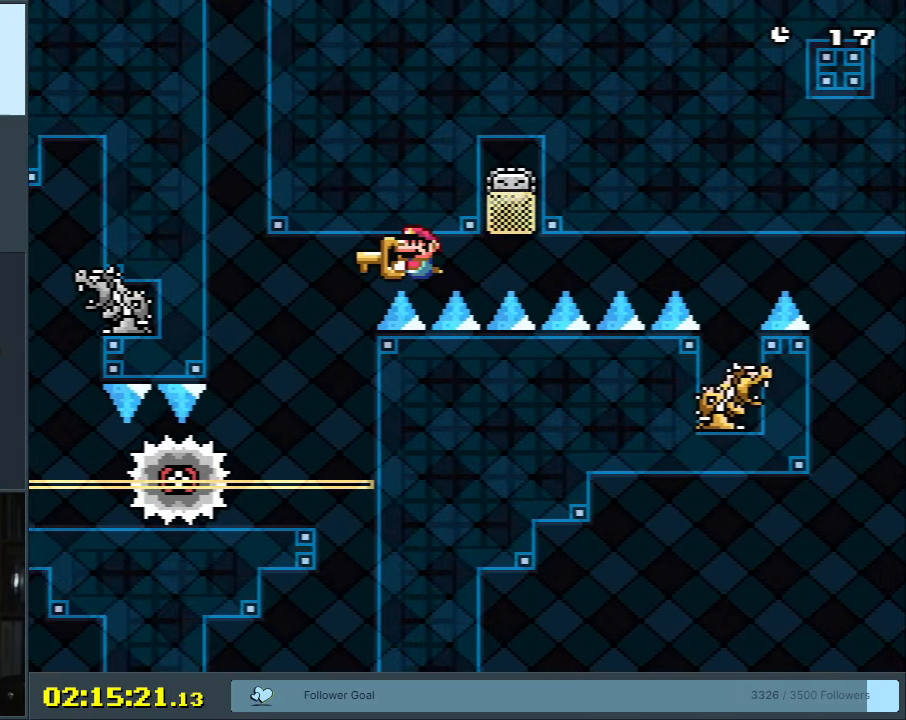
{"buttons": ["Y", "DPAD_RIGHT"], "events": [[67, "DPAD_LEFT", "up"], [433, "DPAD_RIGHT", "down"]]}
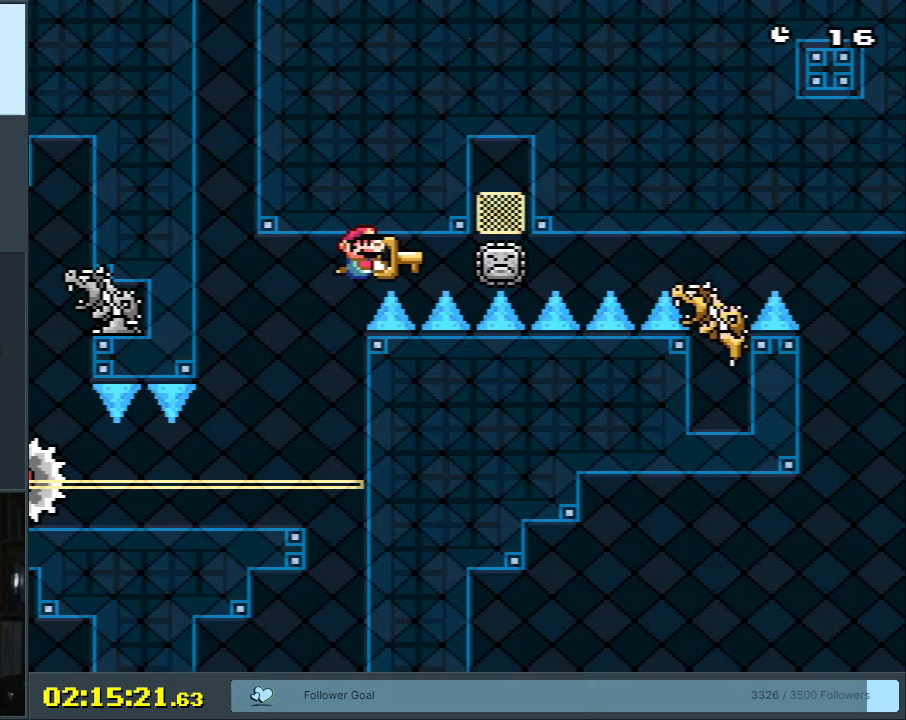
{"buttons": ["Y", "DPAD_RIGHT"], "events": [[83, "DPAD_RIGHT", "up"], [367, "DPAD_RIGHT", "down"]]}
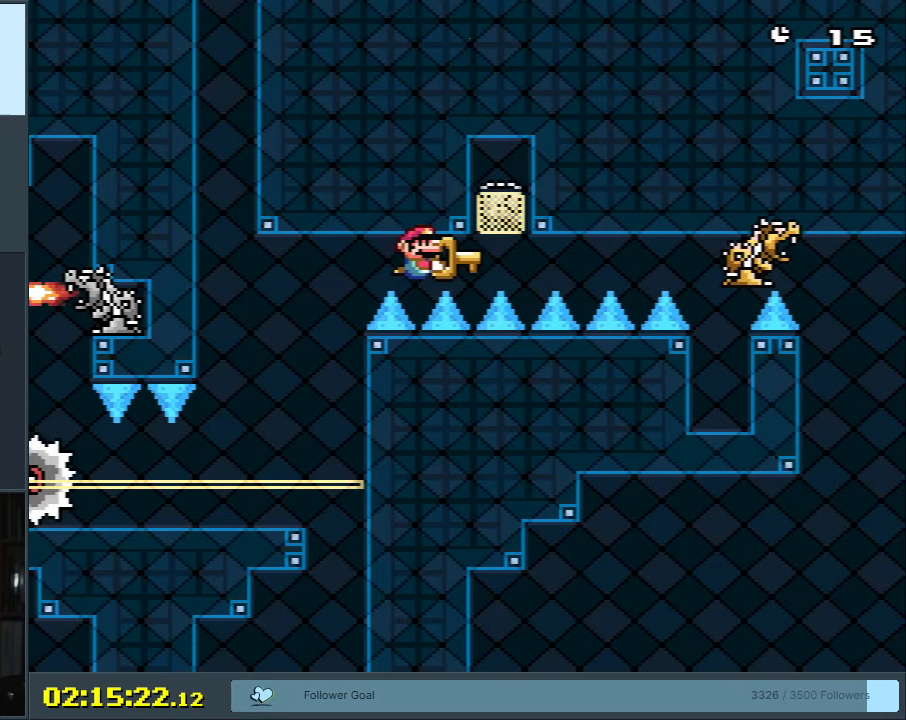
{"buttons": ["Y", "DPAD_LEFT"], "events": [[433, "DPAD_RIGHT", "up"], [450, "DPAD_LEFT", "down"]]}
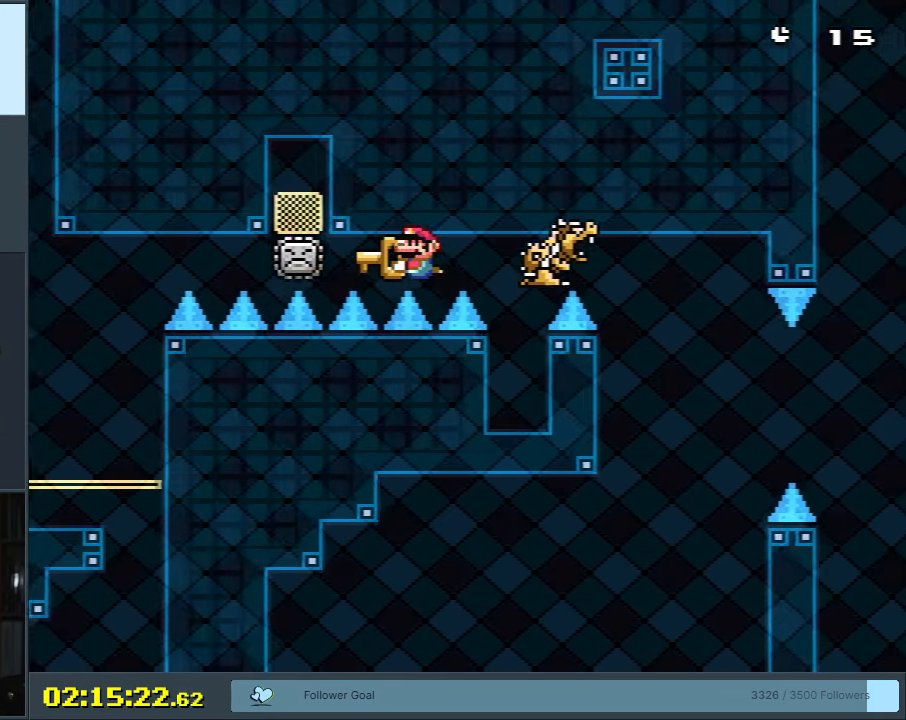
{"buttons": ["Y"], "events": [[367, "DPAD_LEFT", "up"]]}
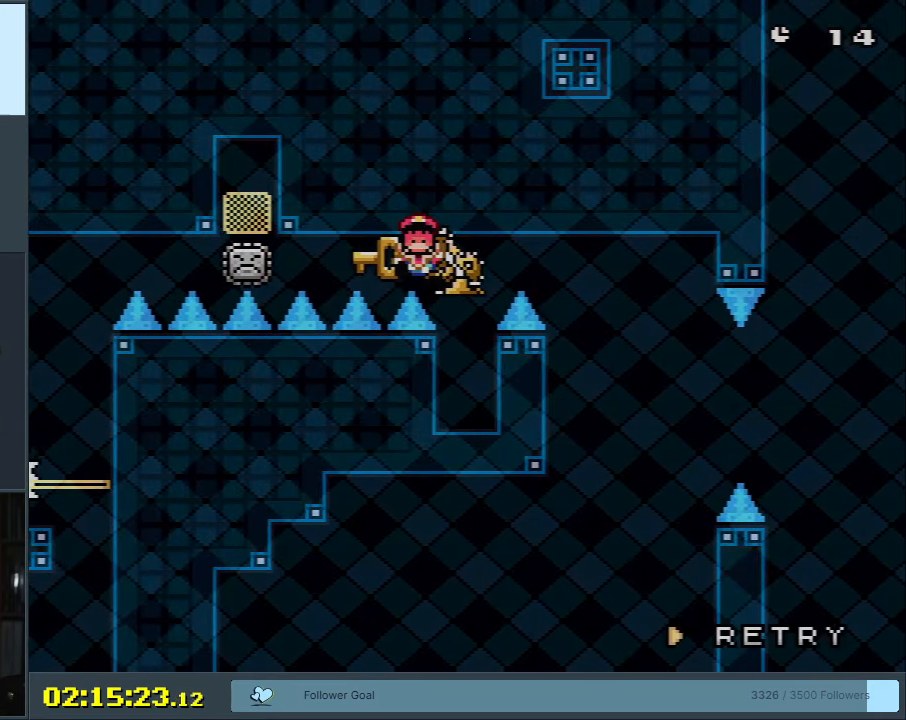
{"buttons": ["X"], "events": [[117, "Y", "up"], [267, "B", "down"], [317, "Y", "down"], [333, "A", "down"], [333, "X", "down"], [383, "B", "up"], [400, "Y", "up"], [500, "A", "up"]]}
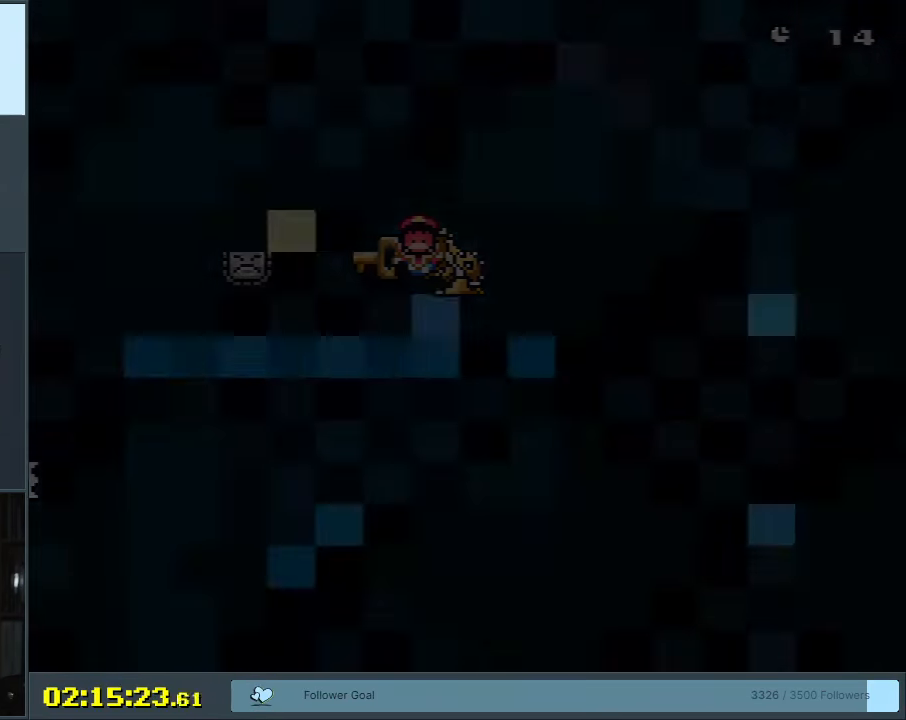
{"buttons": ["B", "Y"], "events": [[33, "X", "up"], [167, "Y", "down"], [183, "B", "down"]]}
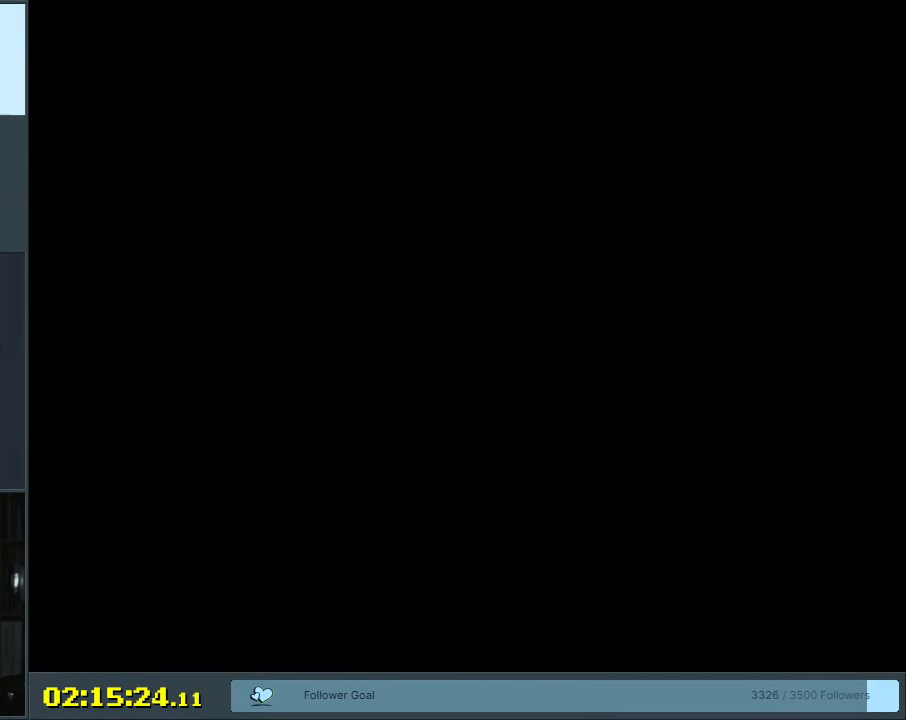
{"buttons": ["Y", "DPAD_RIGHT"], "events": [[283, "B", "up"], [483, "DPAD_RIGHT", "down"]]}
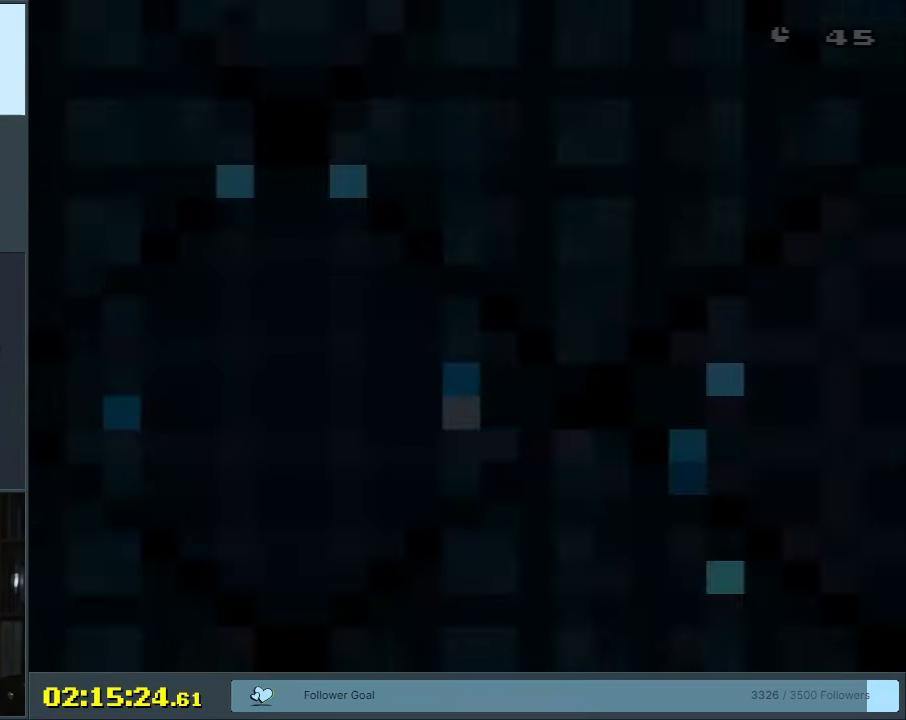
{"buttons": ["Y", "DPAD_RIGHT"], "events": [[150, "DPAD_RIGHT", "up"], [167, "DPAD_LEFT", "down"], [400, "DPAD_LEFT", "up"], [483, "DPAD_RIGHT", "down"]]}
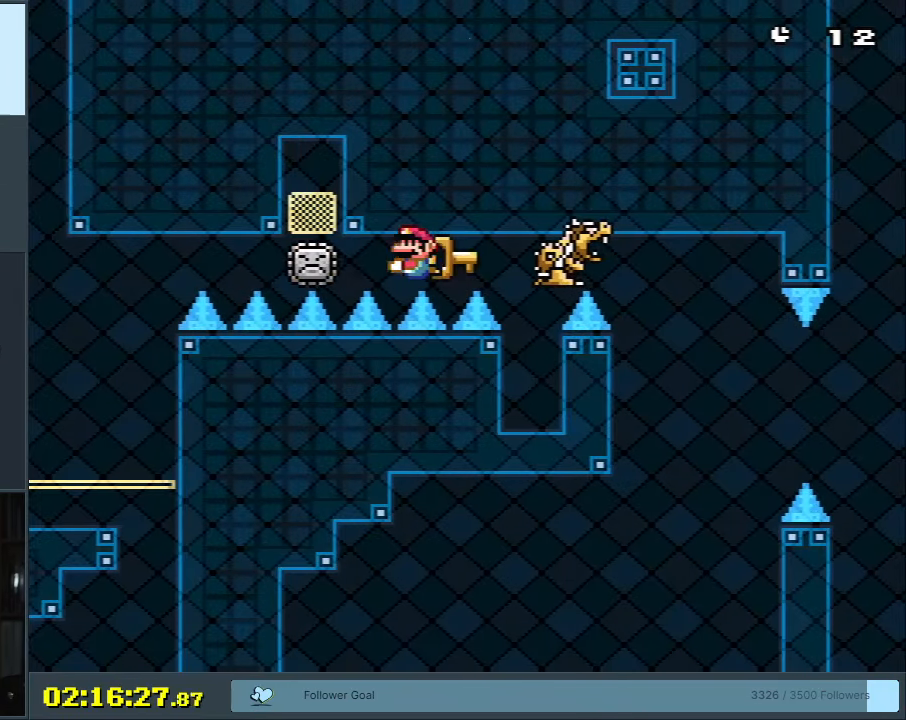
{"buttons": ["Y", "DPAD_LEFT"], "events": [[100, "DPAD_RIGHT", "up"], [200, "DPAD_LEFT", "down"], [333, "DPAD_LEFT", "up"], [417, "DPAD_LEFT", "down"]]}
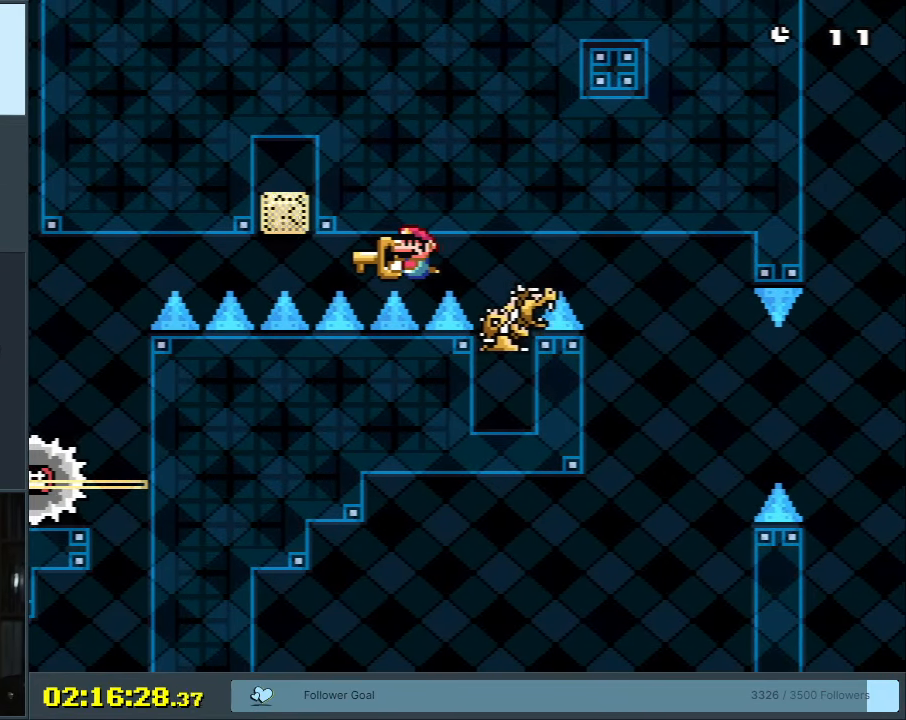
{"buttons": ["Y", "DPAD_RIGHT"], "events": [[17, "DPAD_LEFT", "up"], [67, "DPAD_RIGHT", "down"]]}
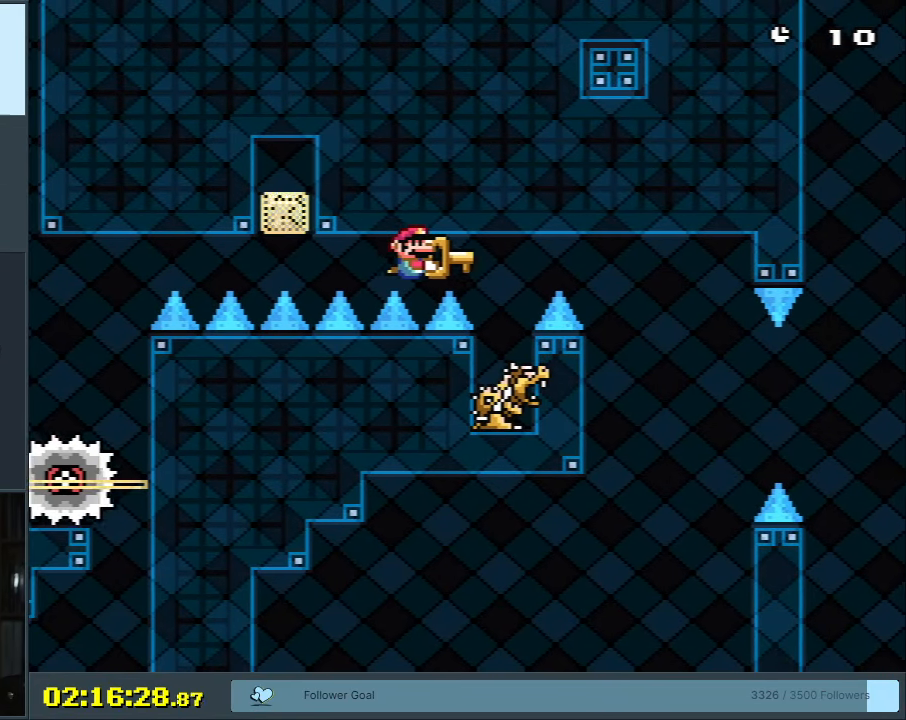
{"buttons": ["Y", "DPAD_DOWN"], "events": [[450, "DPAD_DOWN", "down"], [483, "DPAD_RIGHT", "up"]]}
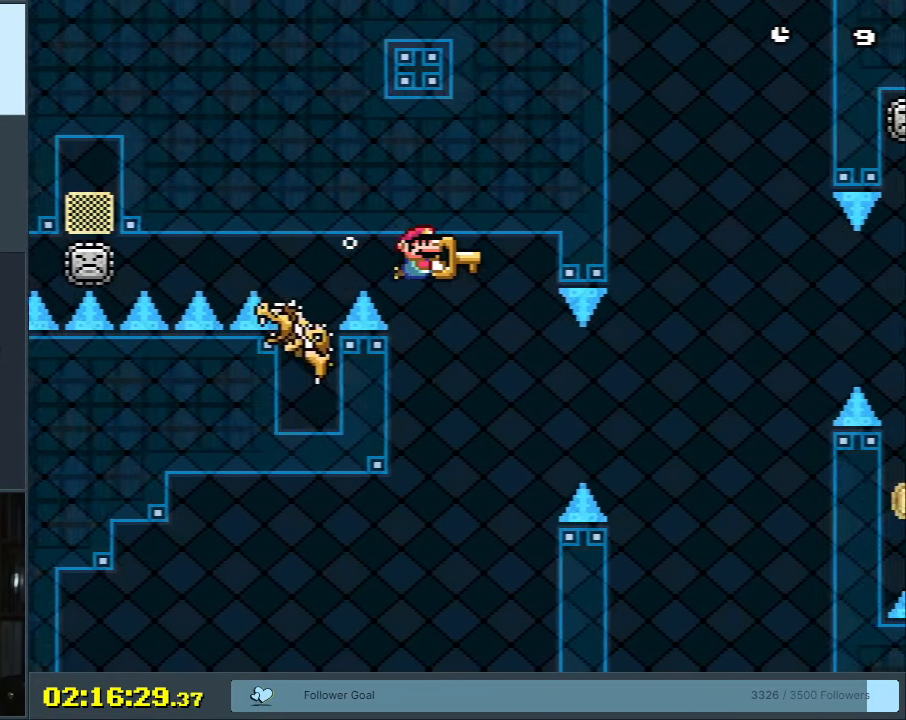
{"buttons": ["Y", "DPAD_RIGHT"], "events": [[17, "DPAD_LEFT", "down"], [317, "DPAD_LEFT", "up"], [433, "DPAD_RIGHT", "down"], [483, "DPAD_DOWN", "up"]]}
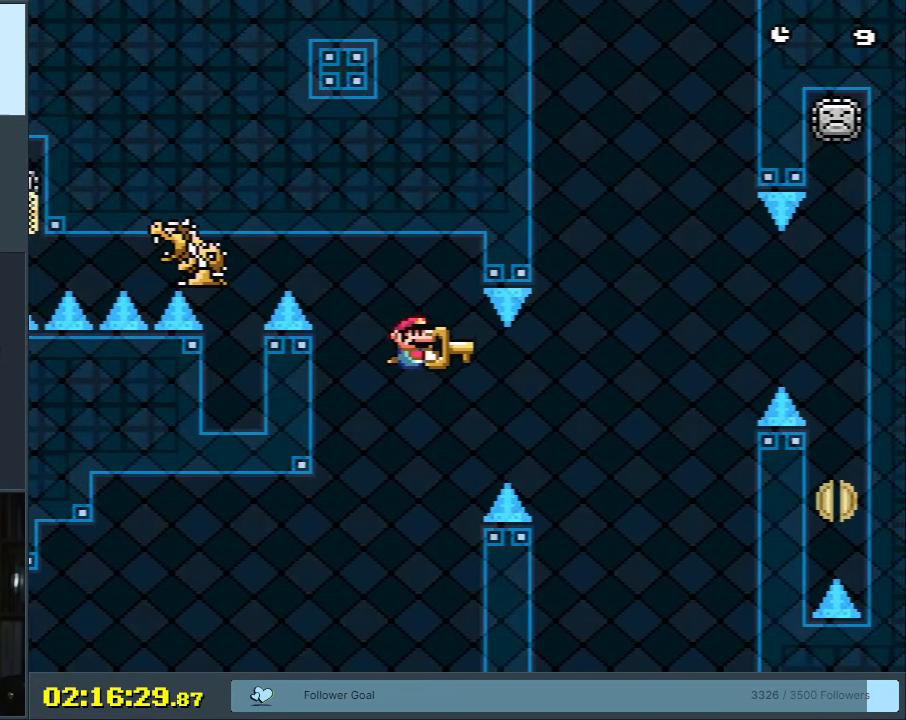
{"buttons": ["Y"], "events": [[350, "DPAD_RIGHT", "up"]]}